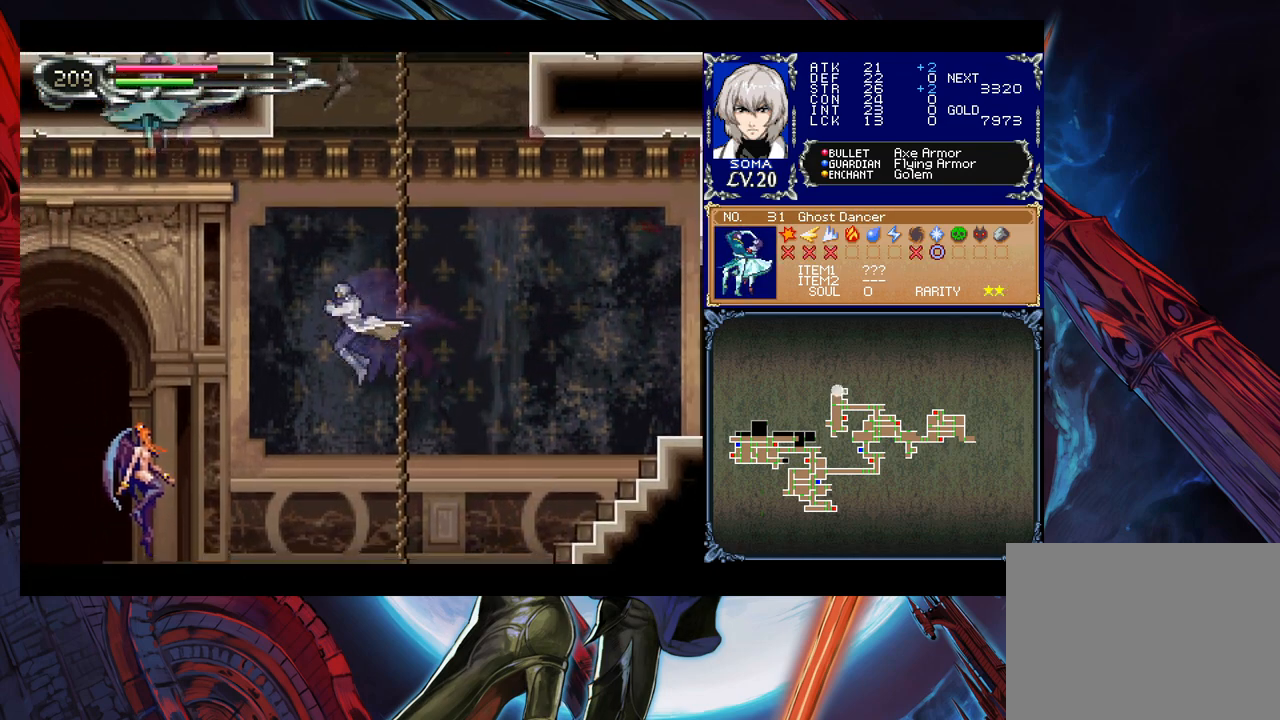
Gameplay with a controller (Xbox layout); each line is a JSON object with the inputs held at the frame after it. "events" lists button and stick changes between this image and that frame as [ms after this image, input, new state], when the widget could be followed in between. Not read: L2 R2 right_stick.
{"buttons": ["B"], "left_stick": "down-left", "events": [[233, "B", "down"], [333, "left_stick", "down-left"], [367, "B", "up"], [467, "B", "down"]]}
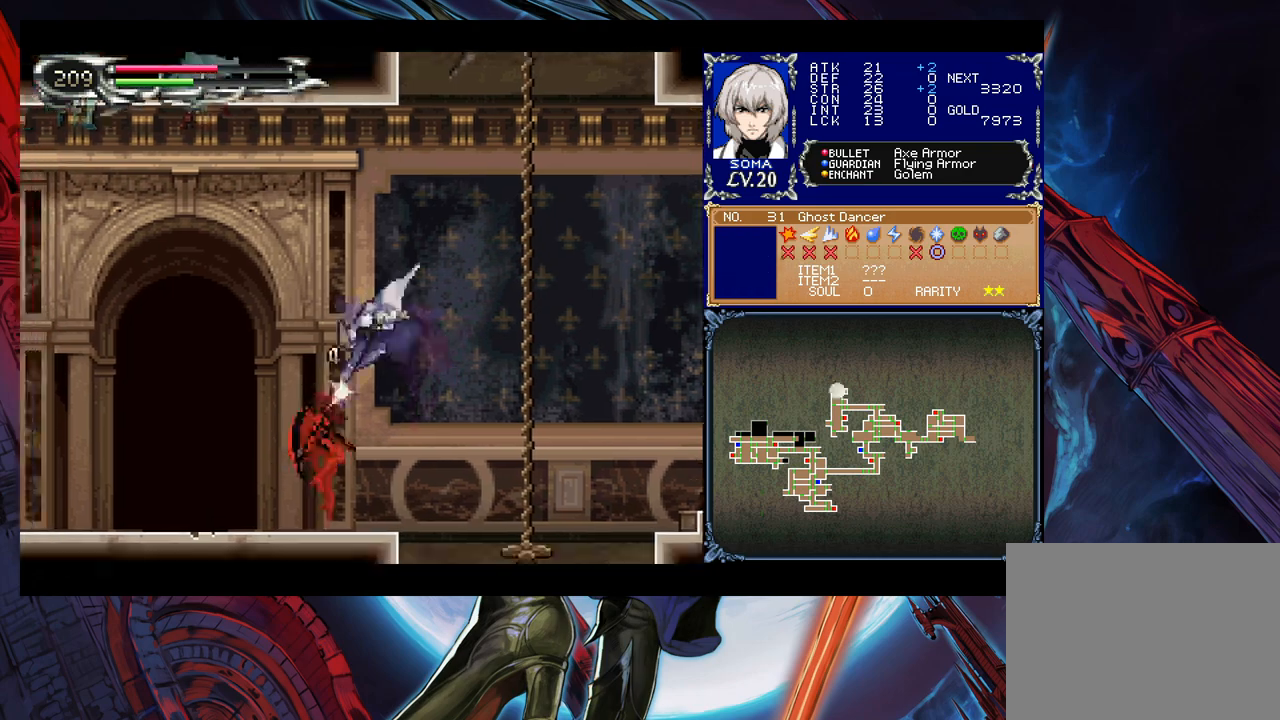
{"buttons": [], "left_stick": "left", "events": [[33, "left_stick", "left"], [133, "B", "up"]]}
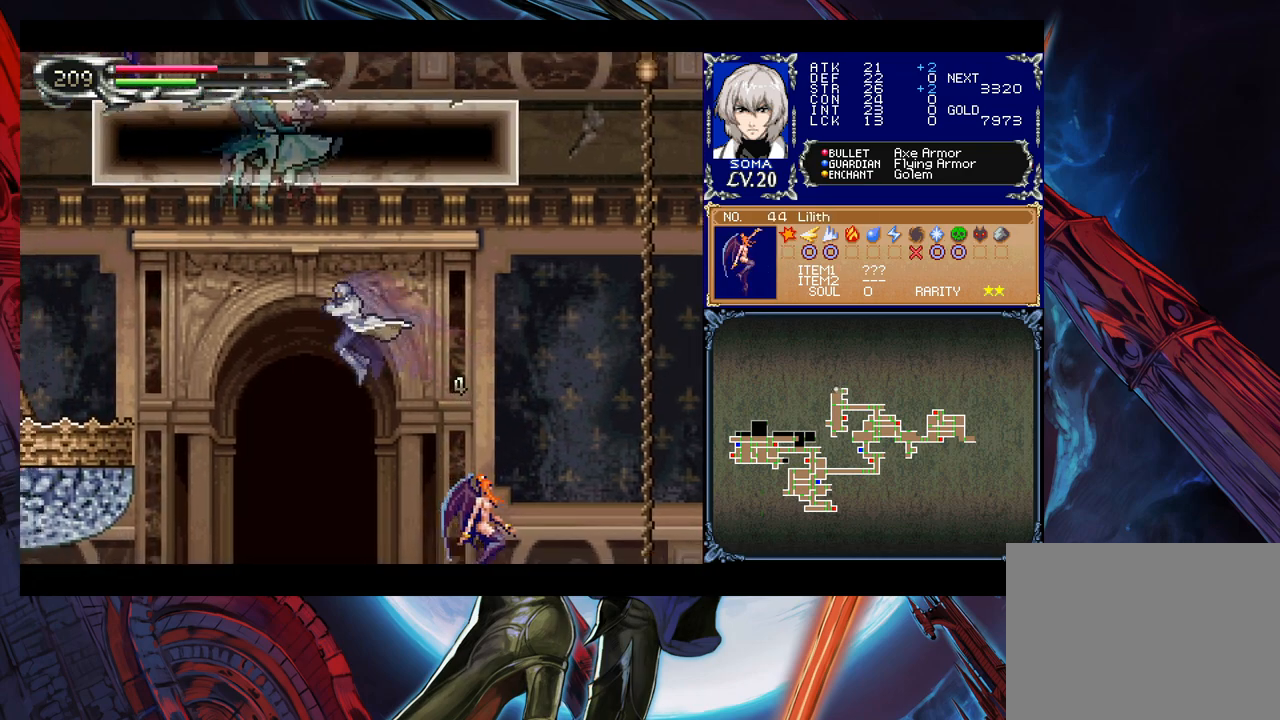
{"buttons": [], "left_stick": "left", "events": [[33, "left_stick", "right"], [133, "left_stick", "down-right"], [183, "B", "down"], [233, "B", "up"], [283, "B", "down"], [383, "B", "up"], [433, "left_stick", "left"]]}
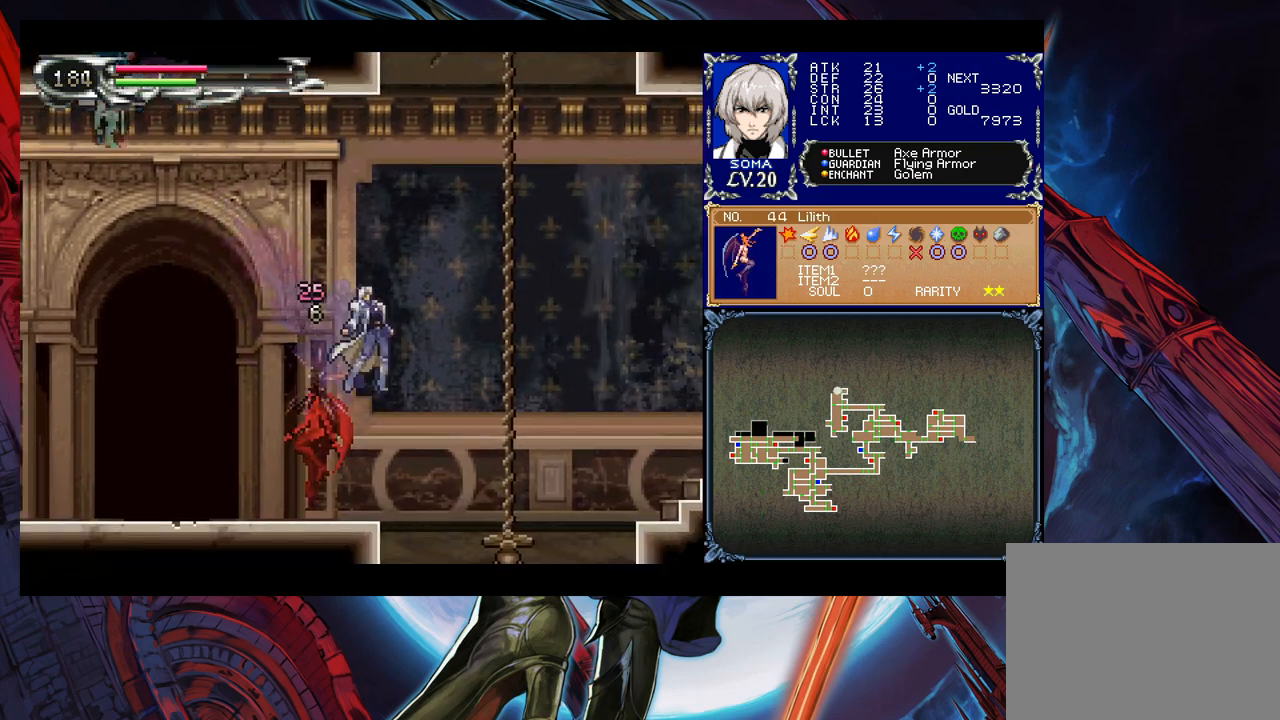
{"buttons": [], "left_stick": "left", "events": [[217, "left_stick", "center"], [283, "left_stick", "left"], [383, "left_stick", "center"], [483, "left_stick", "left"]]}
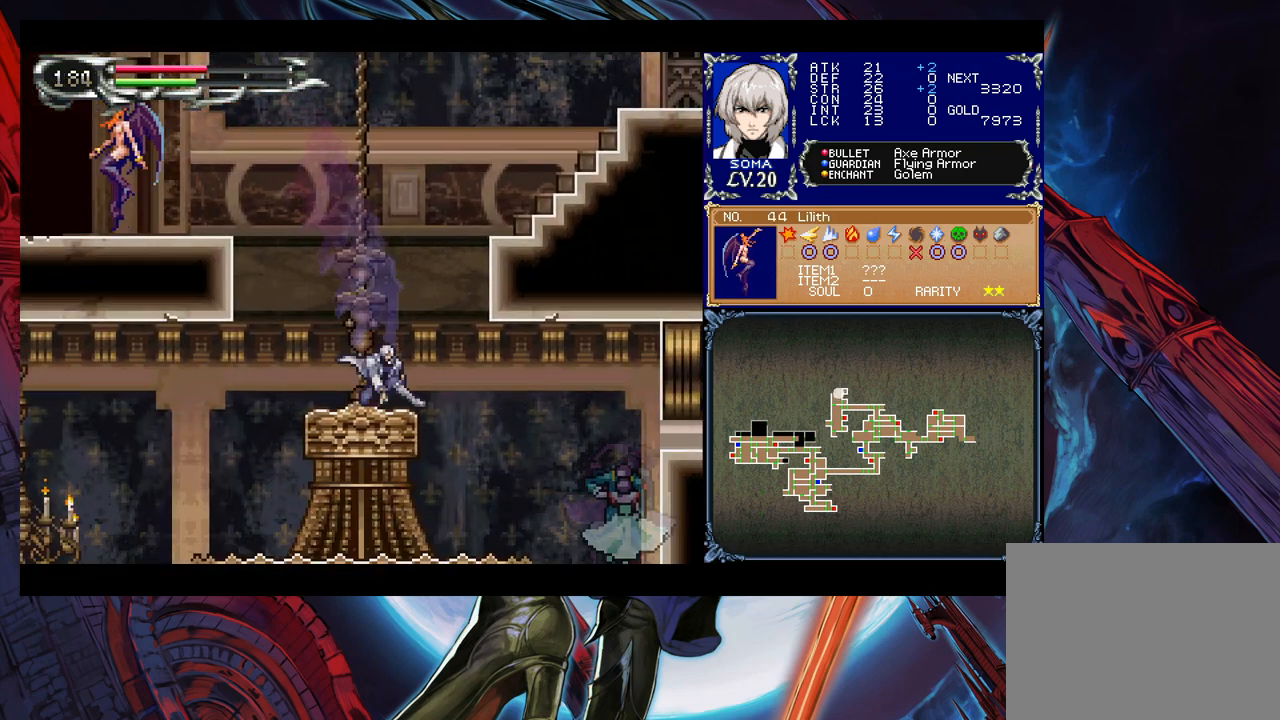
{"buttons": ["B"], "left_stick": "left", "events": [[117, "B", "down"]]}
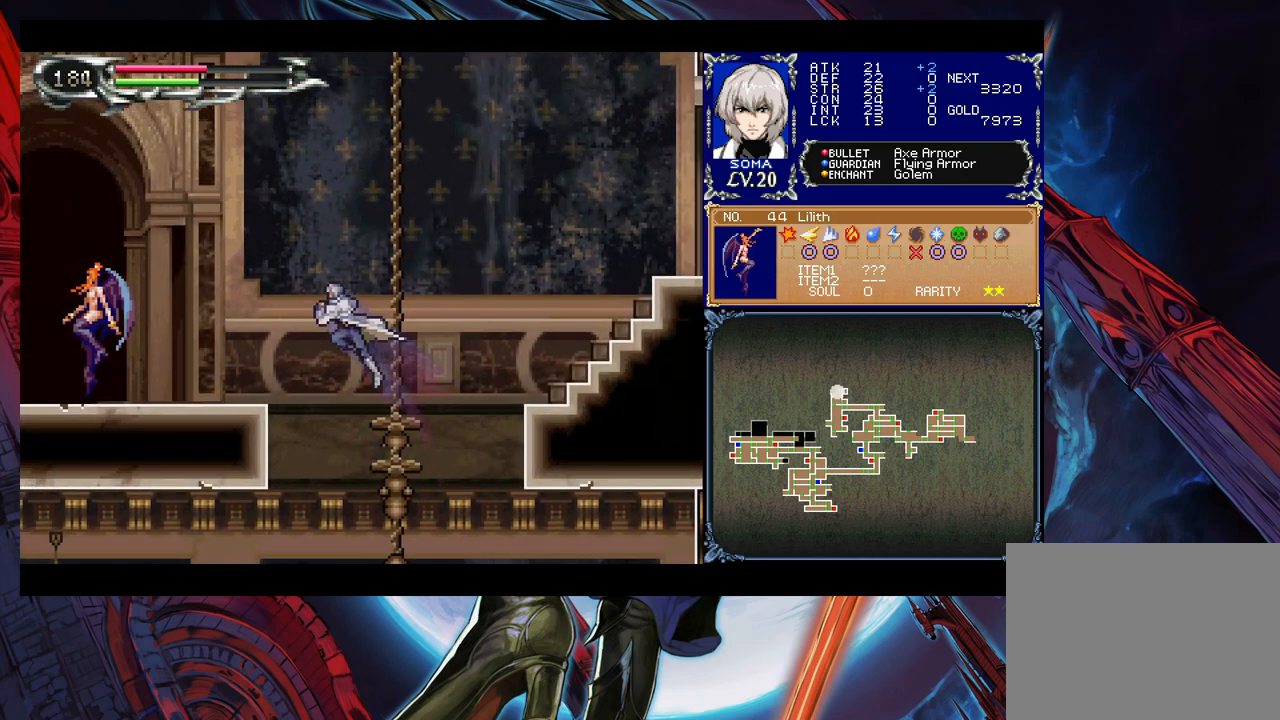
{"buttons": ["B"], "left_stick": "left", "events": [[117, "B", "up"], [283, "B", "down"]]}
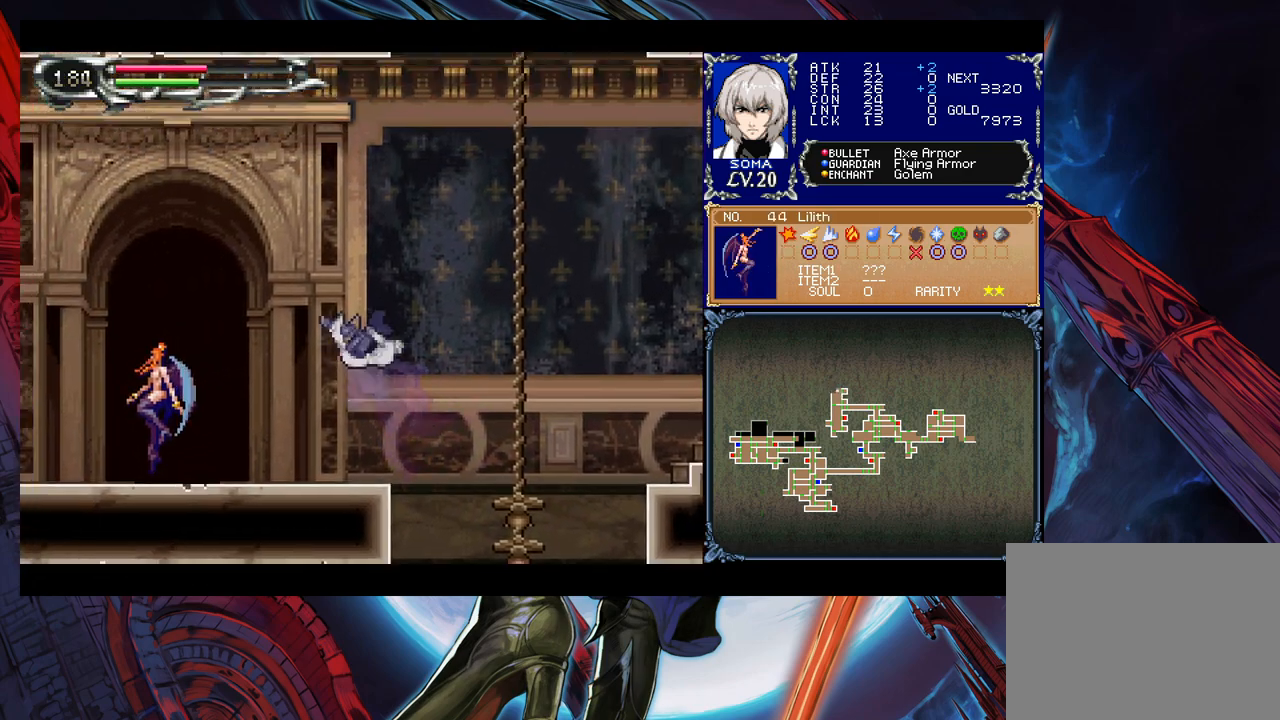
{"buttons": [], "left_stick": "left", "events": [[233, "B", "up"], [367, "A", "down"], [433, "A", "up"]]}
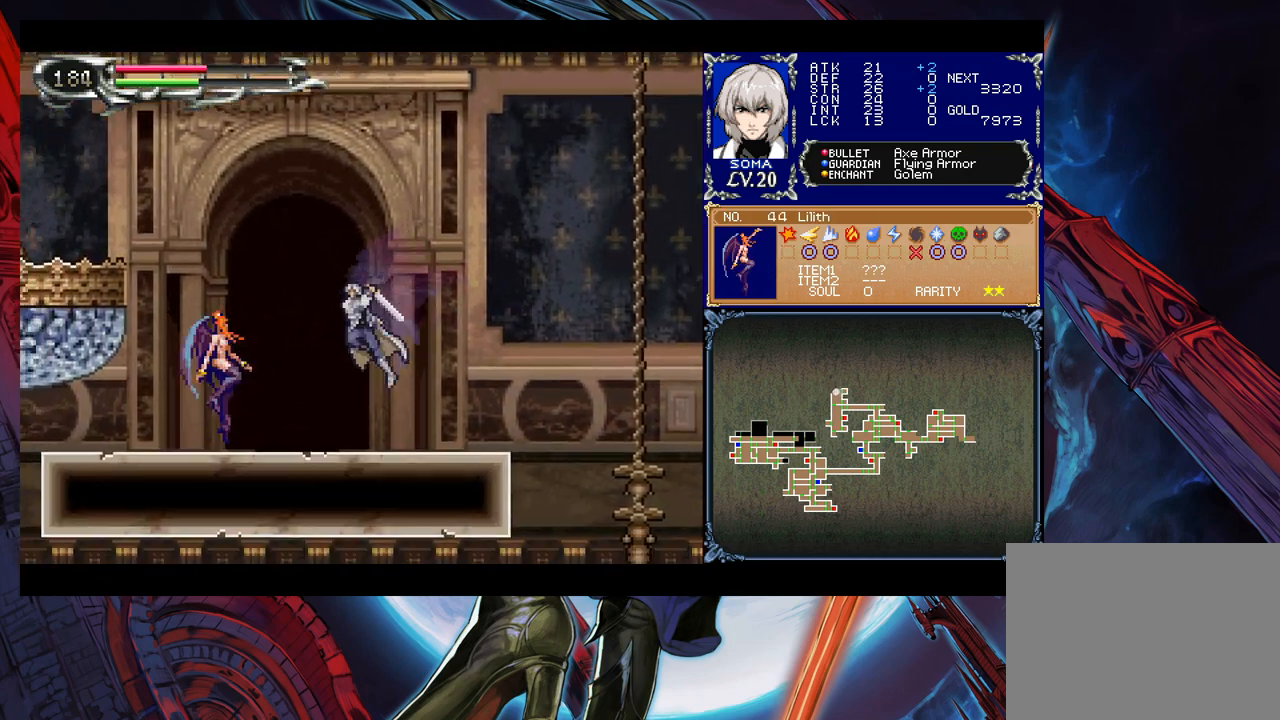
{"buttons": [], "left_stick": "center", "events": [[83, "B", "down"], [133, "A", "down"], [133, "B", "up"], [217, "A", "up"], [267, "left_stick", "right"], [433, "left_stick", "left"], [483, "left_stick", "center"]]}
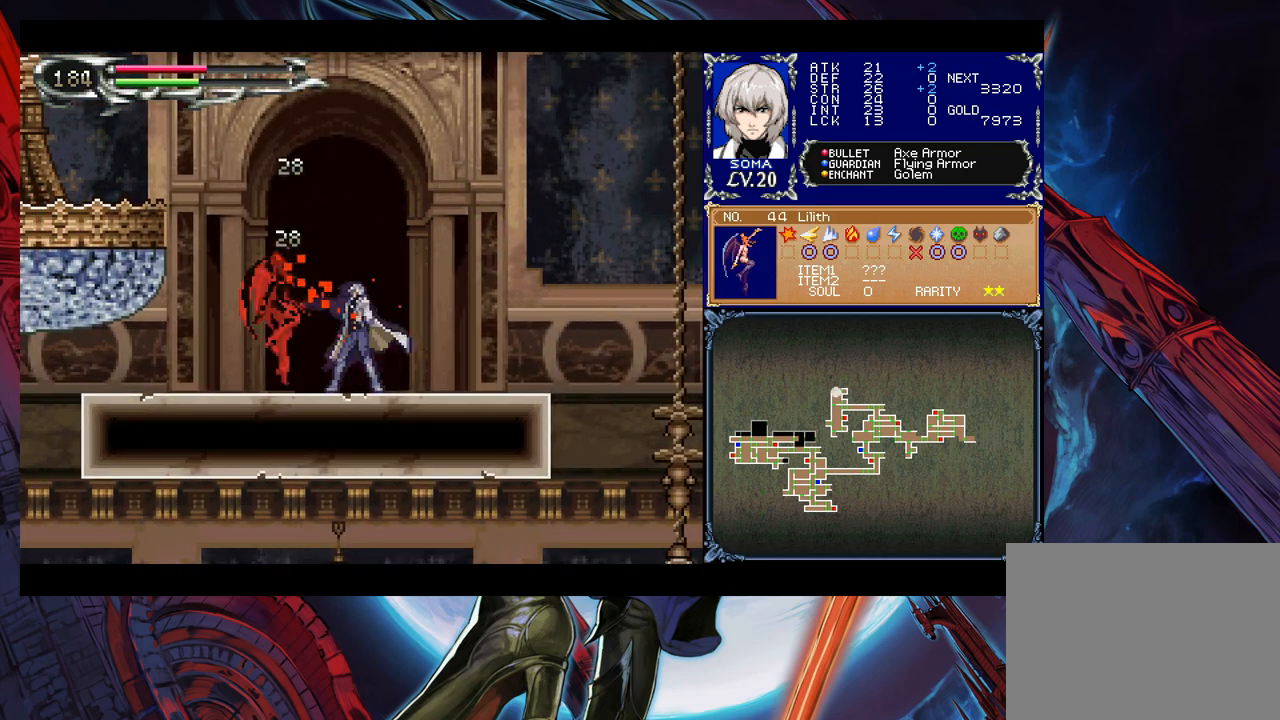
{"buttons": [], "left_stick": "right", "events": [[17, "left_stick", "right"], [317, "left_stick", "left"], [367, "B", "down"], [383, "A", "down"], [383, "B", "up"], [383, "left_stick", "right"], [433, "A", "up"]]}
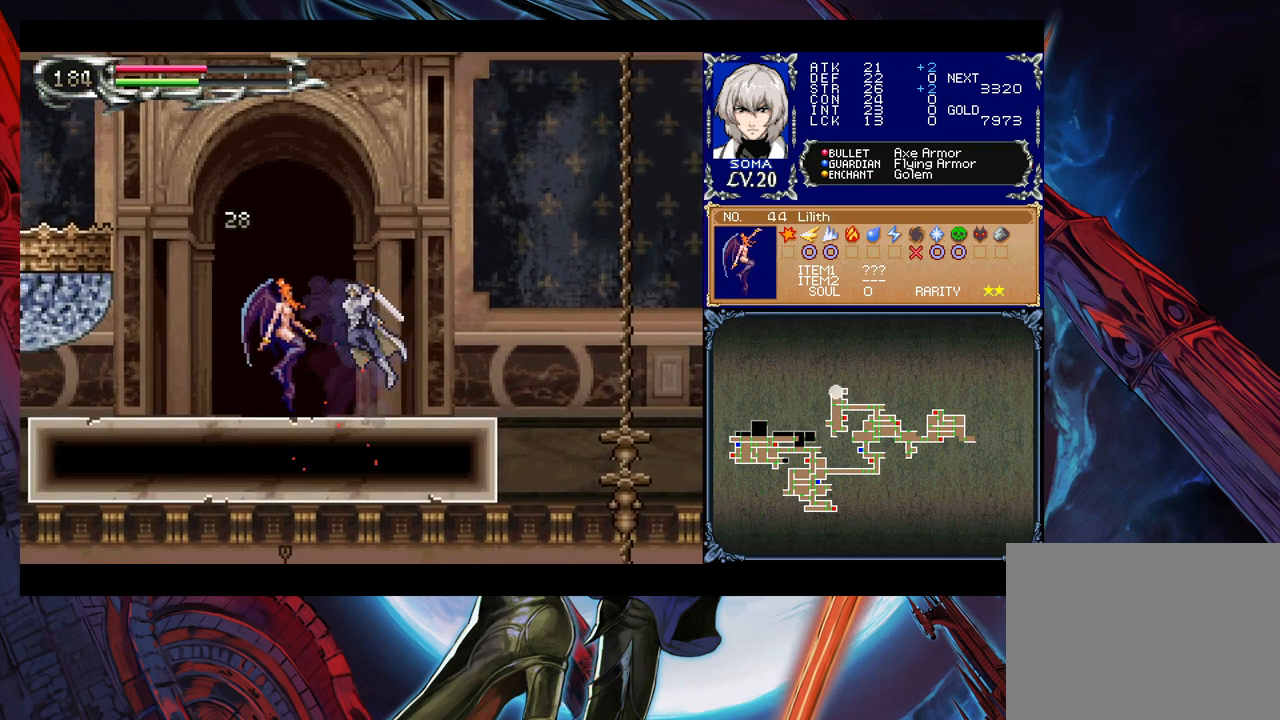
{"buttons": [], "left_stick": "right", "events": [[133, "left_stick", "left"], [183, "B", "down"], [217, "A", "down"], [217, "B", "up"], [217, "left_stick", "center"], [267, "A", "up"], [283, "left_stick", "left"], [483, "left_stick", "right"]]}
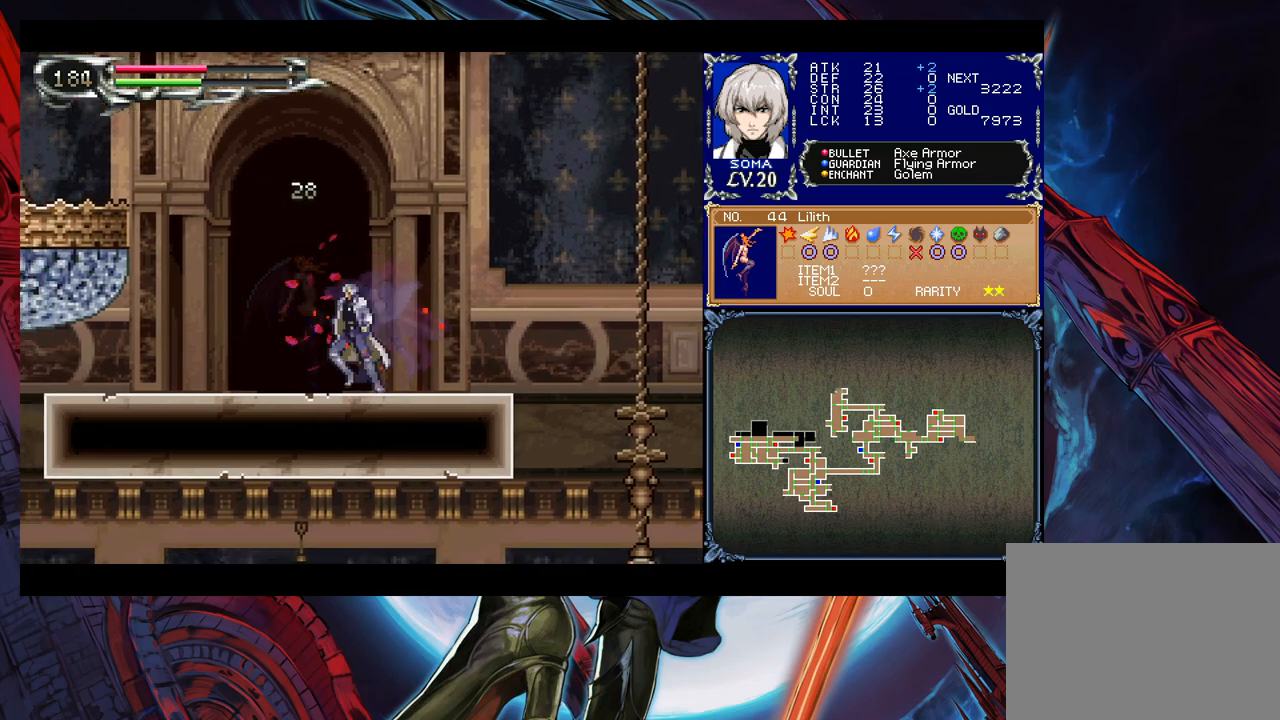
{"buttons": ["B"], "left_stick": "left", "events": [[33, "Y", "down"], [83, "Y", "up"], [83, "left_stick", "left"], [233, "B", "down"]]}
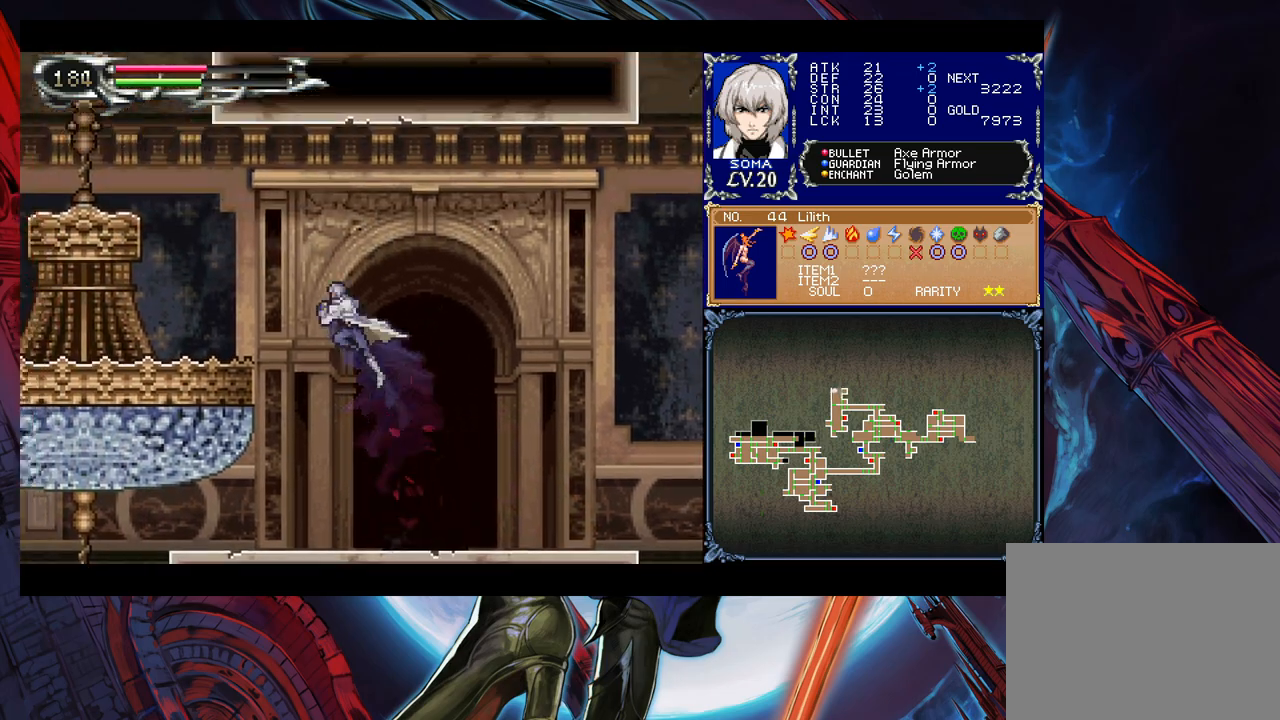
{"buttons": [], "left_stick": "down-right", "events": [[67, "B", "up"], [133, "B", "down"], [233, "left_stick", "down-left"], [333, "B", "up"], [383, "B", "down"], [483, "B", "up"], [483, "left_stick", "down-right"]]}
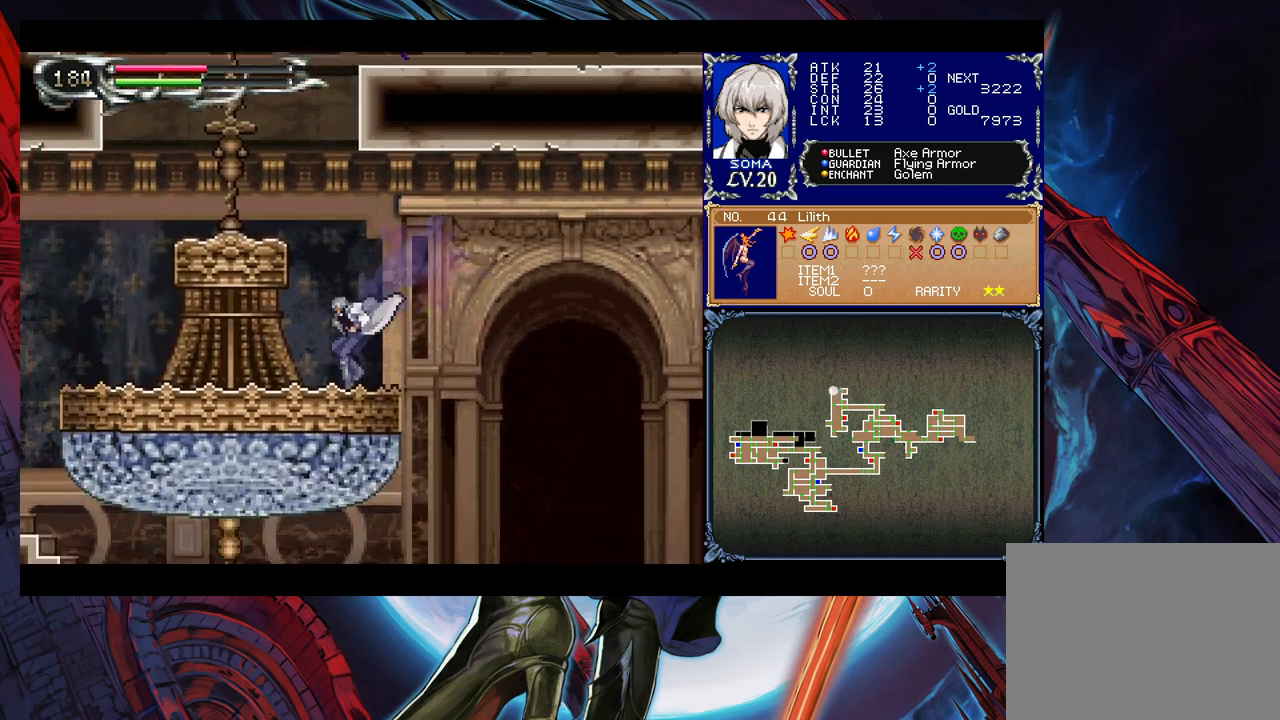
{"buttons": ["B"], "left_stick": "left", "events": [[33, "Y", "down"], [117, "B", "down"], [117, "Y", "up"], [117, "left_stick", "left"], [267, "B", "up"], [333, "B", "down"], [383, "B", "up"], [433, "B", "down"]]}
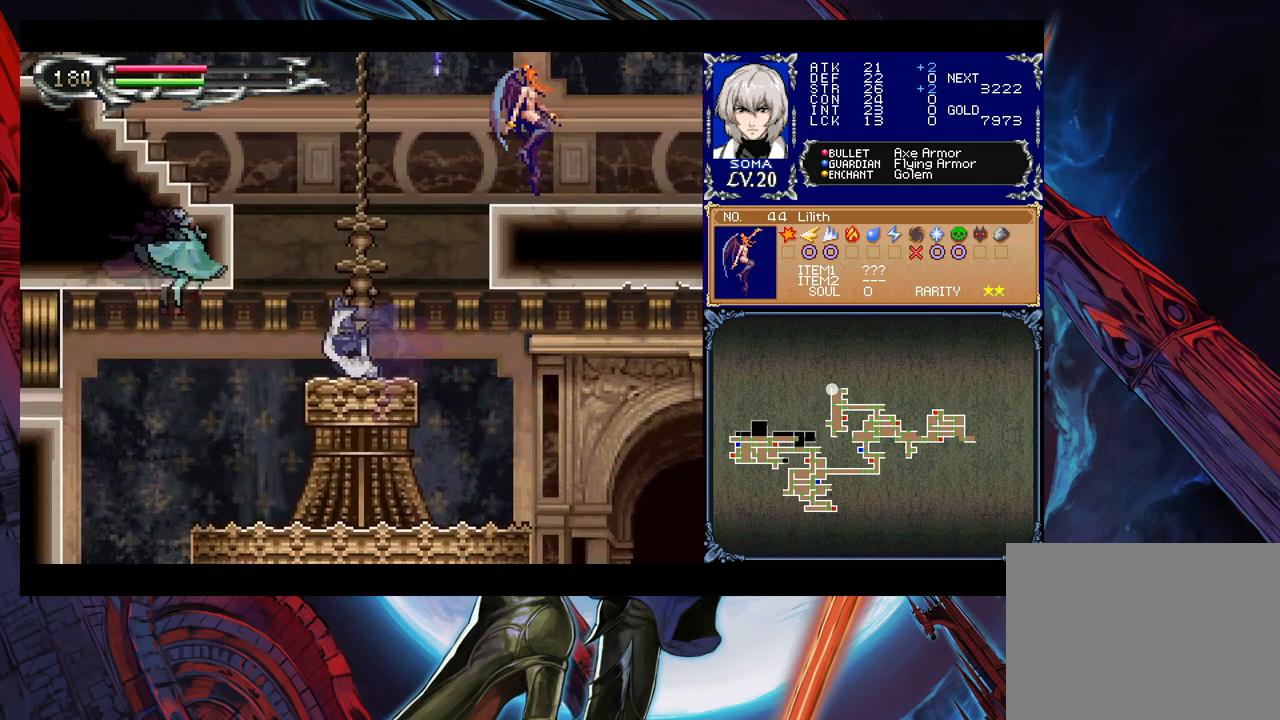
{"buttons": ["B"], "left_stick": "center", "events": [[17, "B", "up"], [17, "left_stick", "right"], [167, "left_stick", "center"], [217, "B", "down"], [217, "left_stick", "right"], [333, "B", "up"], [367, "left_stick", "center"], [417, "B", "down"]]}
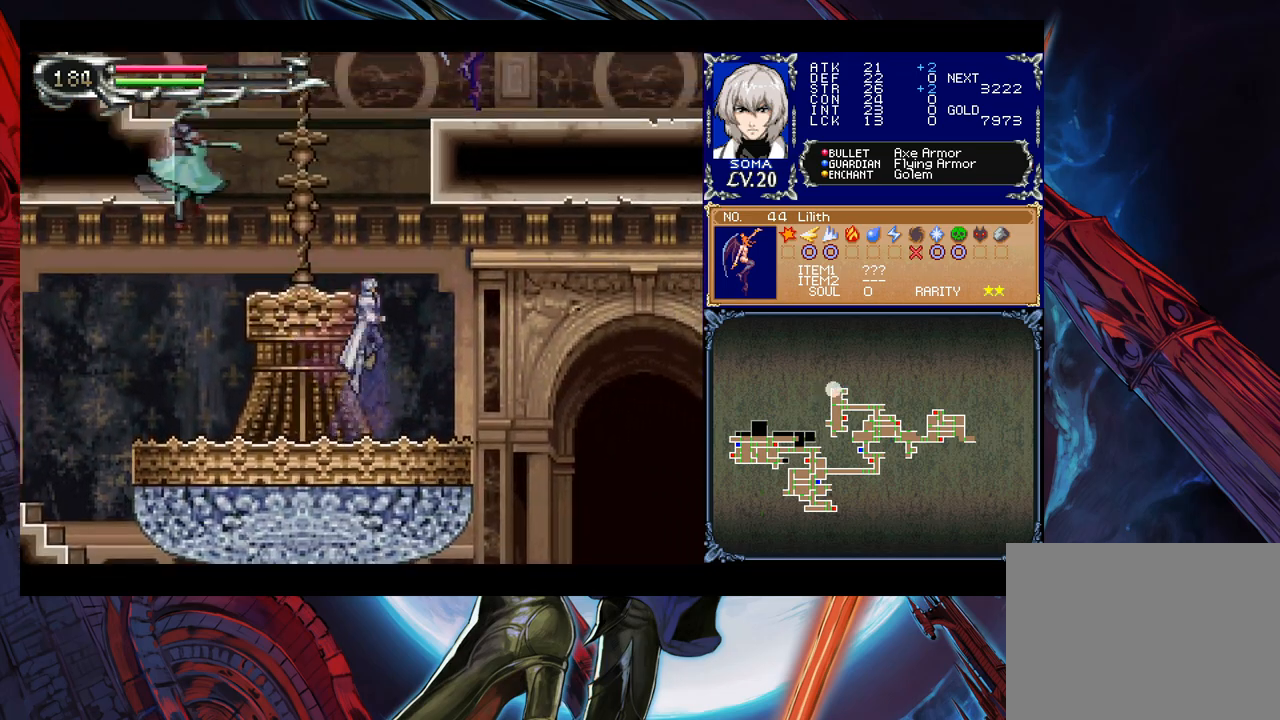
{"buttons": ["B"], "left_stick": "left", "events": [[83, "B", "up"], [83, "left_stick", "right"], [133, "B", "down"], [133, "left_stick", "up-right"], [233, "A", "down"], [333, "left_stick", "up-left"], [383, "left_stick", "left"], [417, "A", "up"]]}
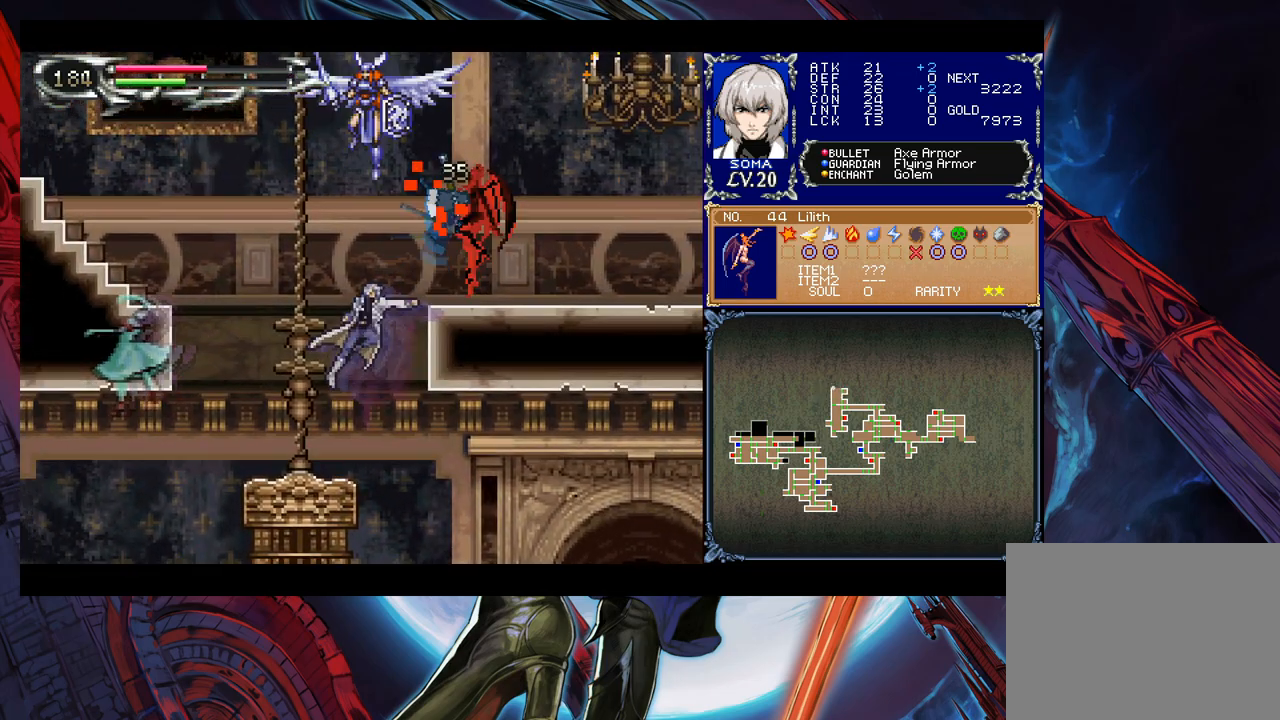
{"buttons": ["B"], "left_stick": "right", "events": [[17, "B", "up"], [283, "left_stick", "center"], [333, "left_stick", "left"], [483, "B", "down"], [483, "left_stick", "right"]]}
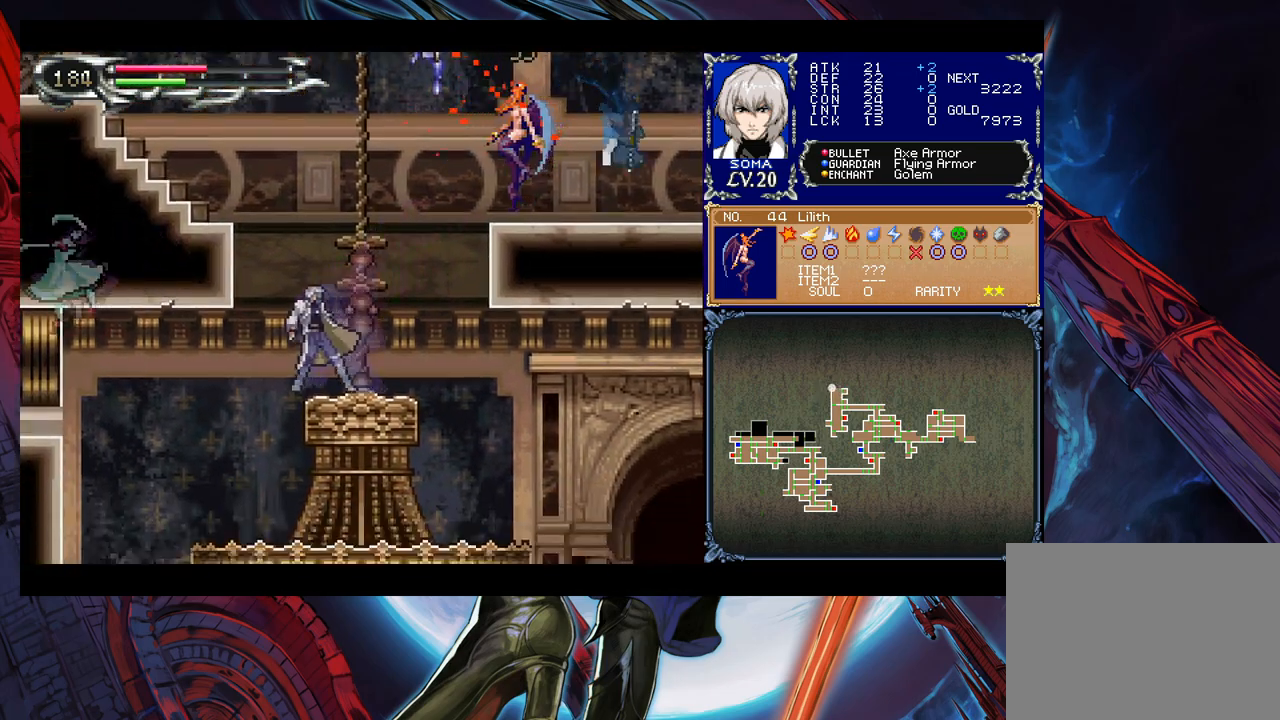
{"buttons": [], "left_stick": "center", "events": [[33, "L1", "down"], [33, "left_stick", "up-right"], [83, "L1", "up"], [117, "A", "down"], [167, "left_stick", "up-left"], [233, "left_stick", "right"], [267, "A", "up"], [333, "B", "up"], [383, "left_stick", "center"]]}
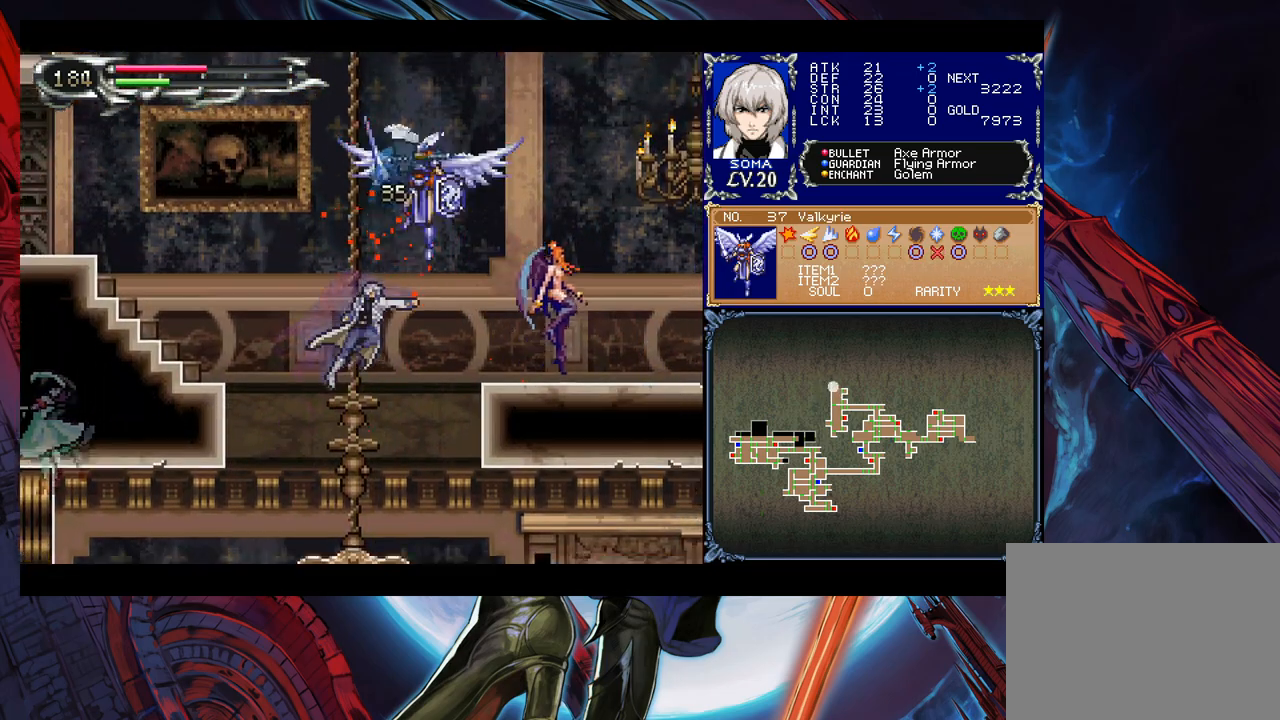
{"buttons": ["B"], "left_stick": "right", "events": [[83, "left_stick", "left"], [233, "left_stick", "right"], [433, "B", "down"]]}
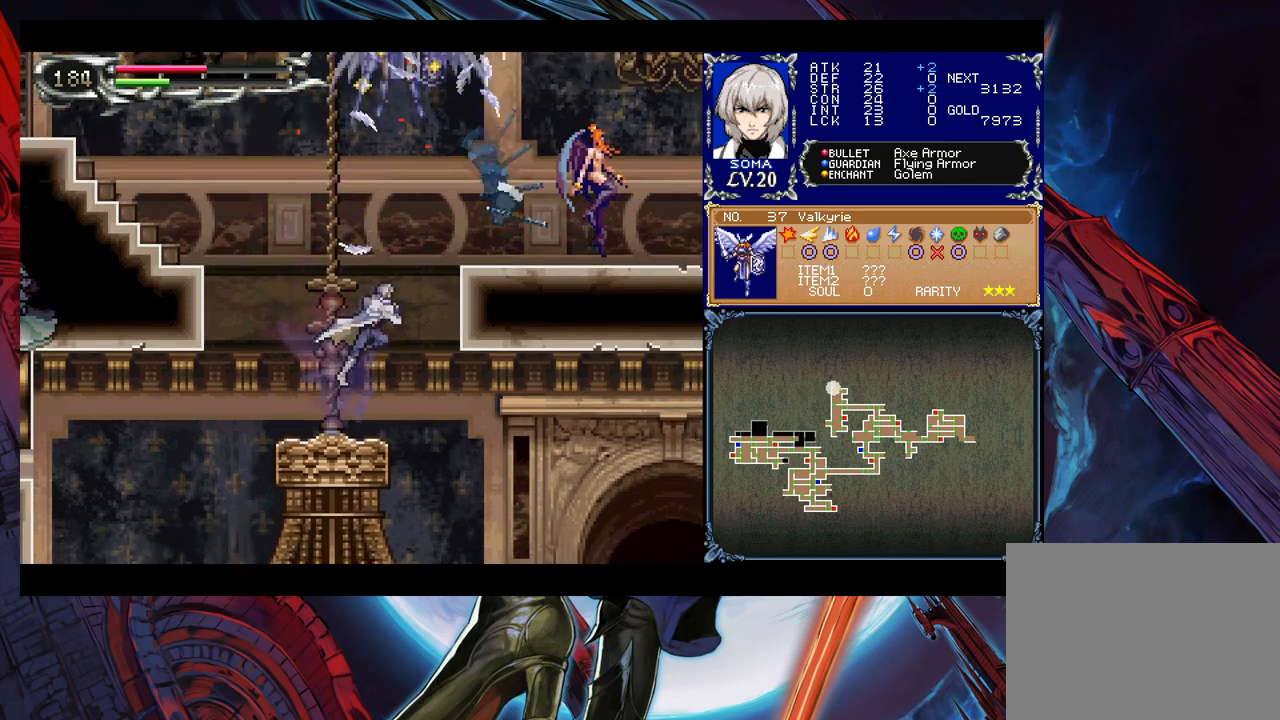
{"buttons": [], "left_stick": "right", "events": [[183, "B", "up"], [233, "B", "down"], [417, "B", "up"]]}
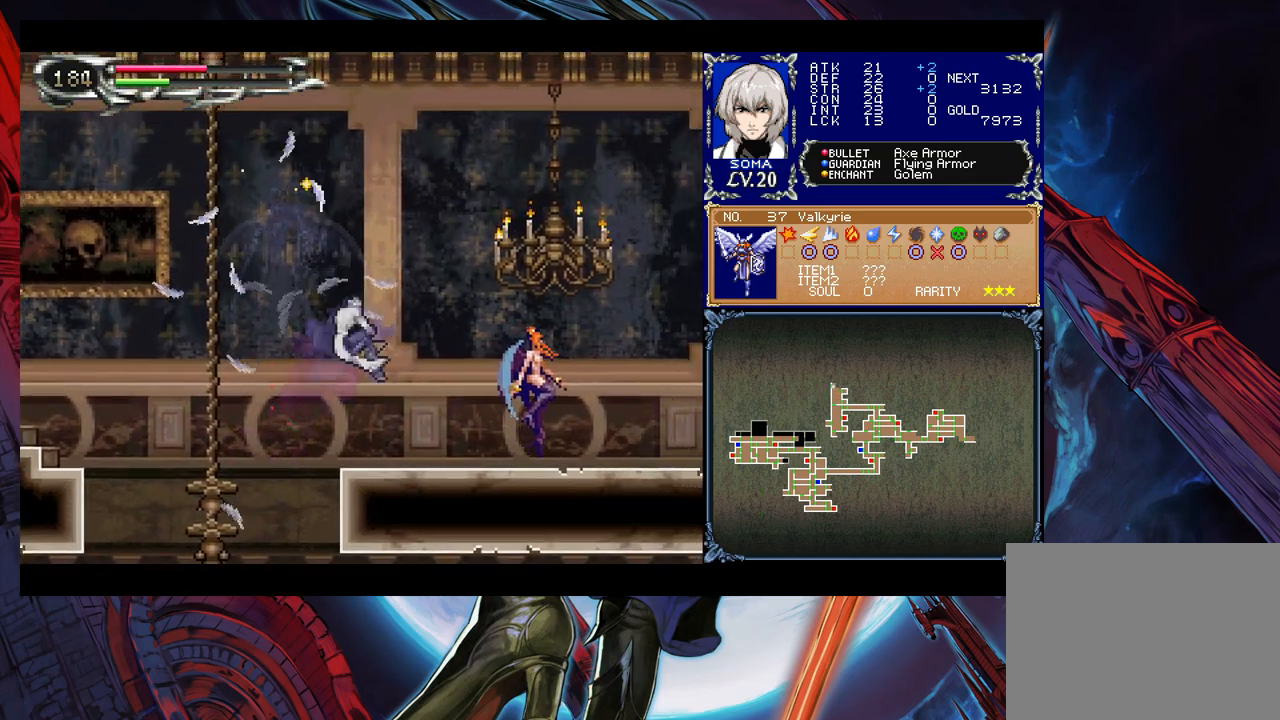
{"buttons": [], "left_stick": "right", "events": [[83, "A", "down"], [167, "A", "up"], [283, "B", "down"], [317, "A", "down"], [317, "B", "up"], [333, "A", "up"]]}
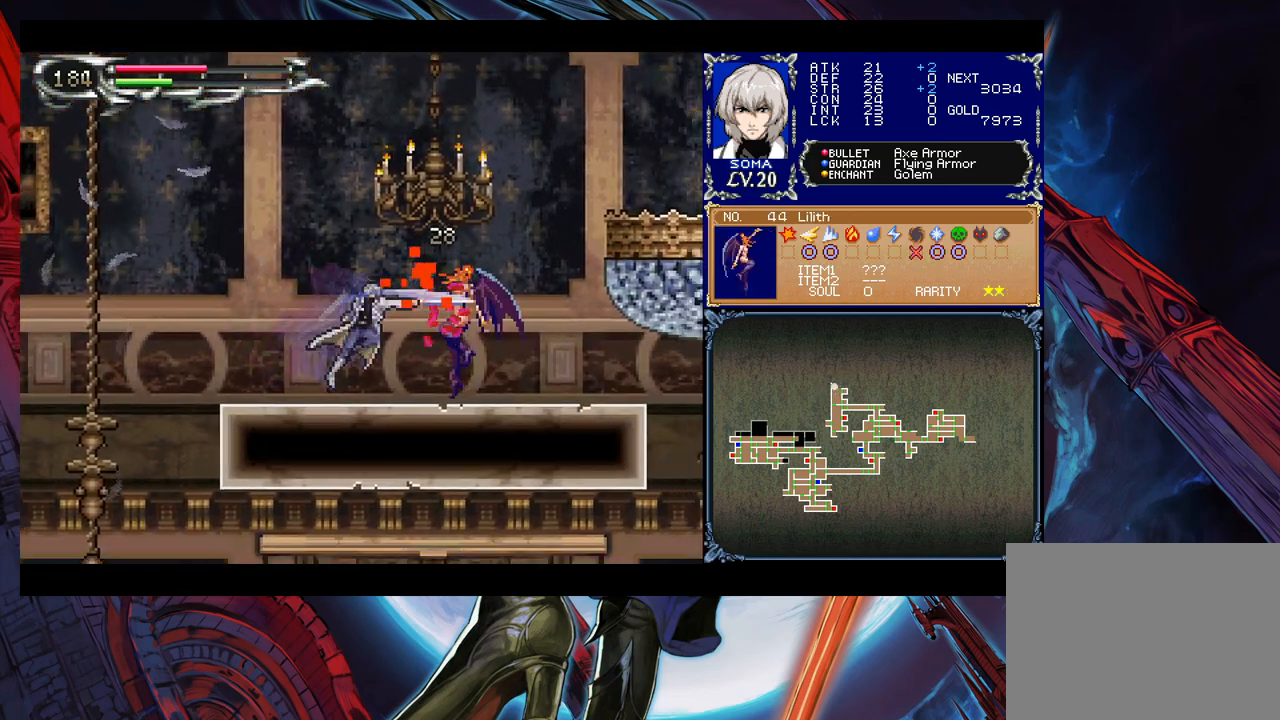
{"buttons": ["Y"], "left_stick": "up-left", "events": [[67, "B", "down"], [83, "A", "down"], [83, "B", "up"], [133, "A", "up"], [433, "left_stick", "up-left"], [483, "Y", "down"]]}
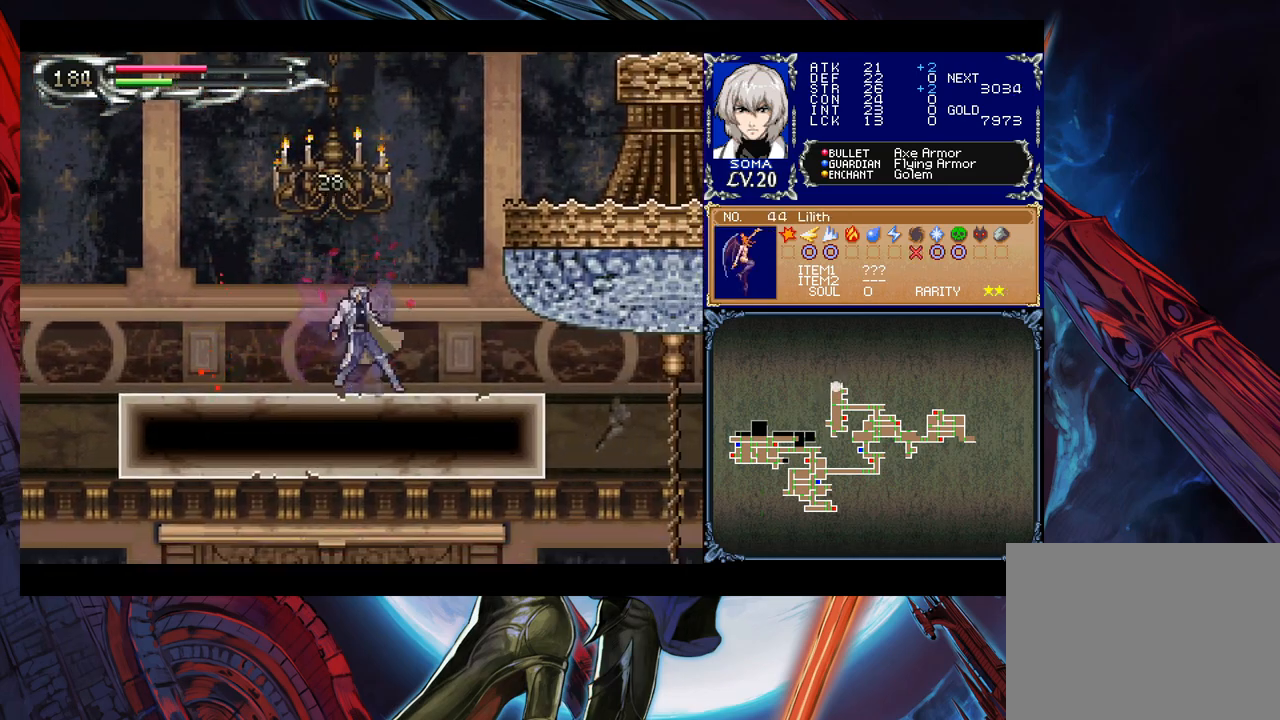
{"buttons": ["B"], "left_stick": "down-right", "events": [[17, "B", "down"], [33, "Y", "up"], [33, "left_stick", "right"], [283, "B", "up"], [333, "B", "down"], [333, "left_stick", "down-right"], [433, "B", "up"], [483, "B", "down"]]}
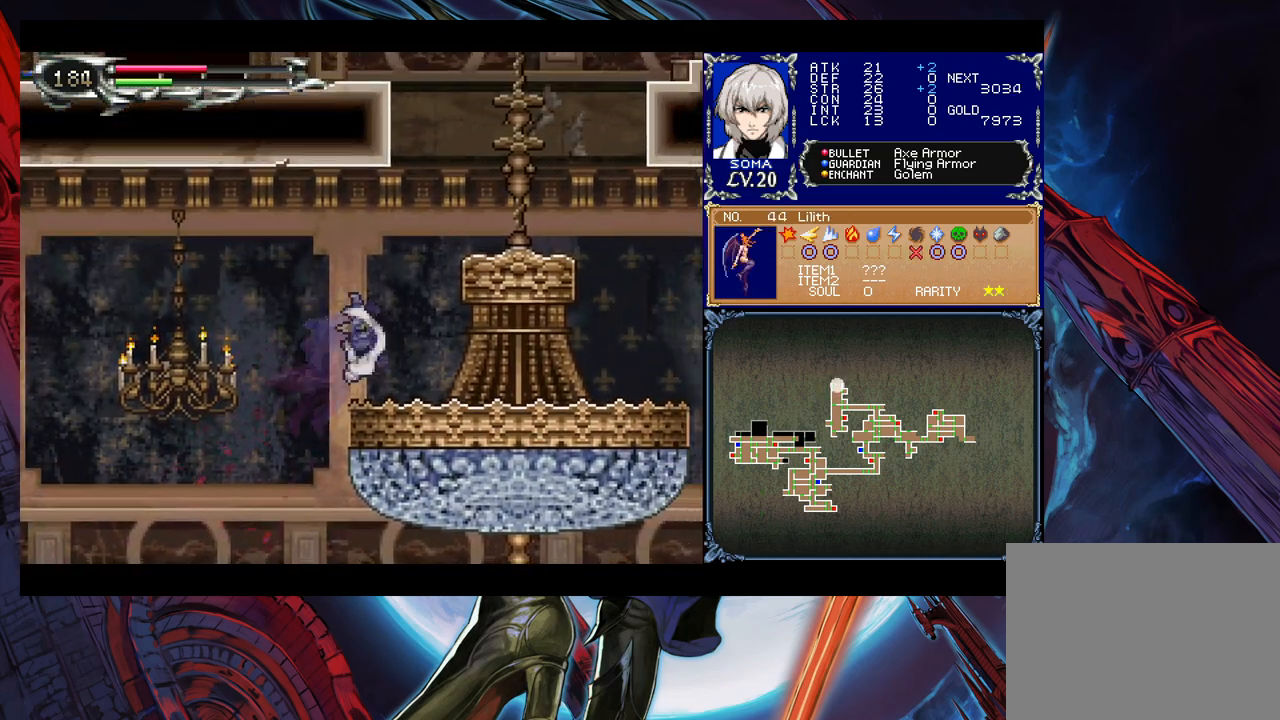
{"buttons": ["B"], "left_stick": "right", "events": [[83, "B", "up"], [83, "left_stick", "right"], [167, "B", "down"], [183, "left_stick", "center"], [267, "left_stick", "right"], [367, "B", "up"], [433, "B", "down"]]}
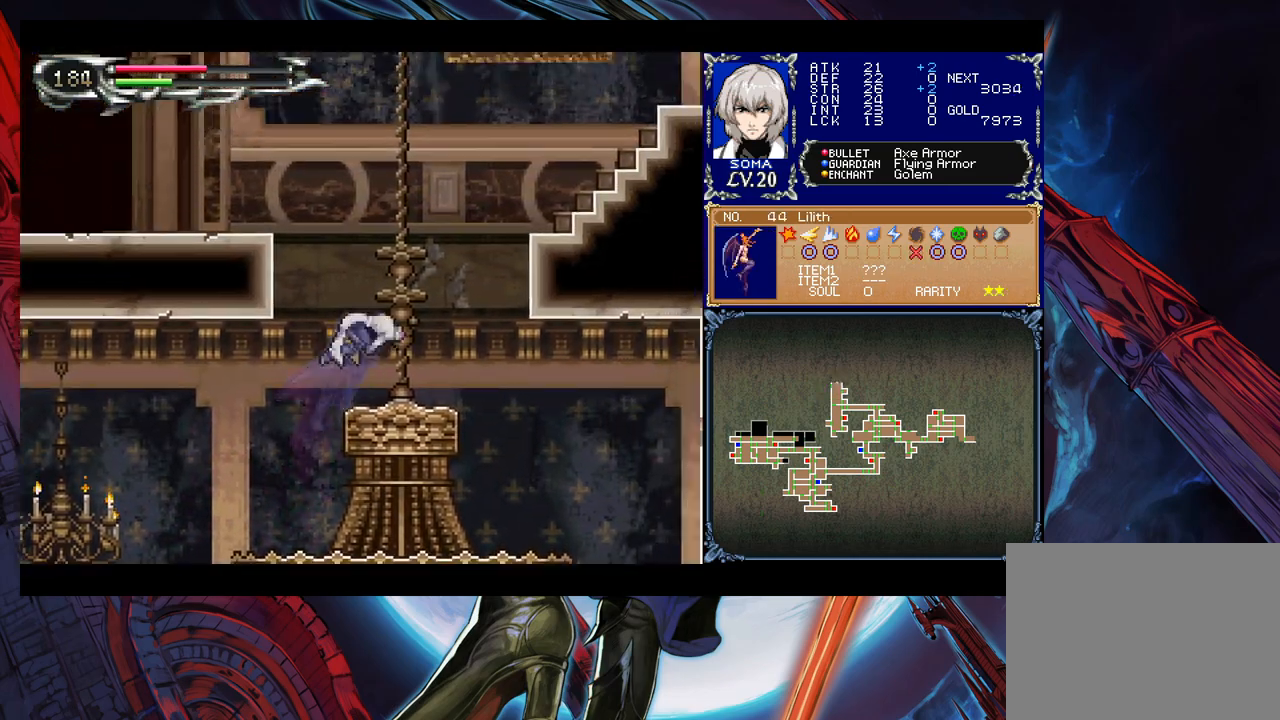
{"buttons": [], "left_stick": "right", "events": [[17, "left_stick", "down-right"], [83, "B", "up"], [133, "B", "down"], [183, "left_stick", "right"], [233, "B", "up"], [267, "B", "down"], [483, "B", "up"]]}
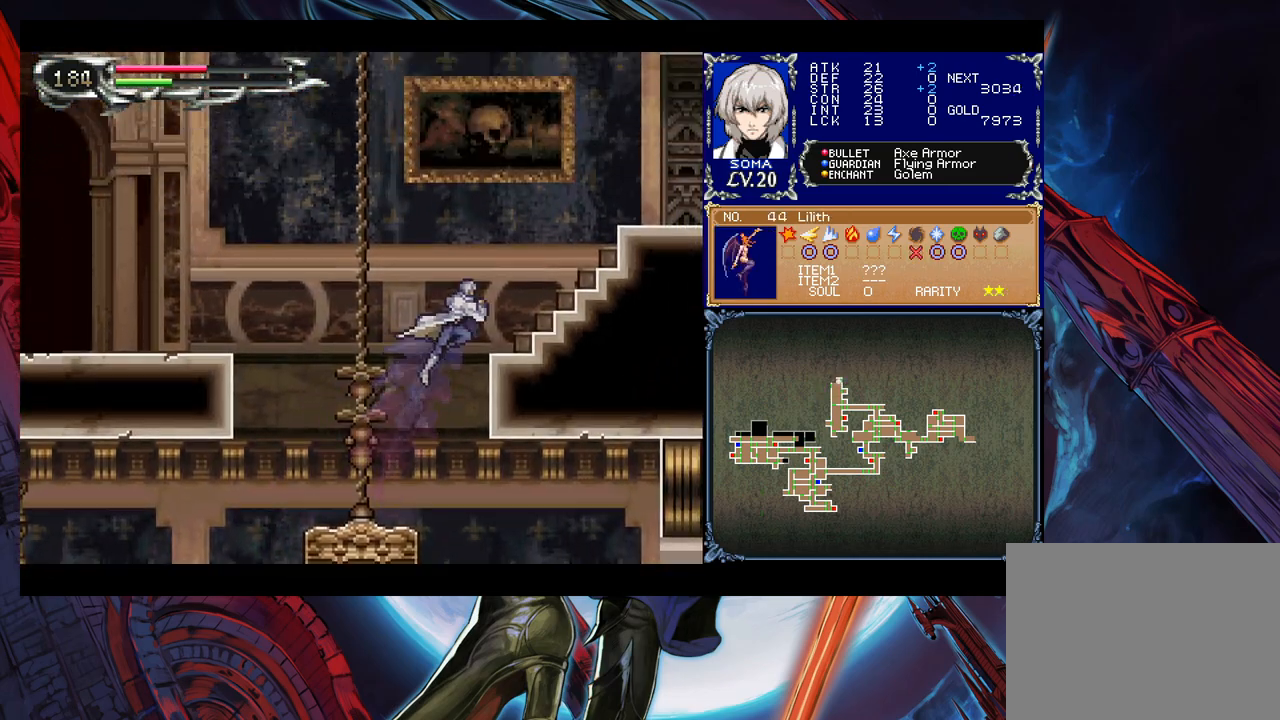
{"buttons": ["B"], "left_stick": "right", "events": [[33, "B", "down"], [133, "left_stick", "down-right"], [217, "B", "up"], [233, "B", "down"], [317, "B", "up"], [333, "left_stick", "left"], [367, "Y", "down"], [417, "B", "down"], [417, "Y", "up"], [467, "left_stick", "right"]]}
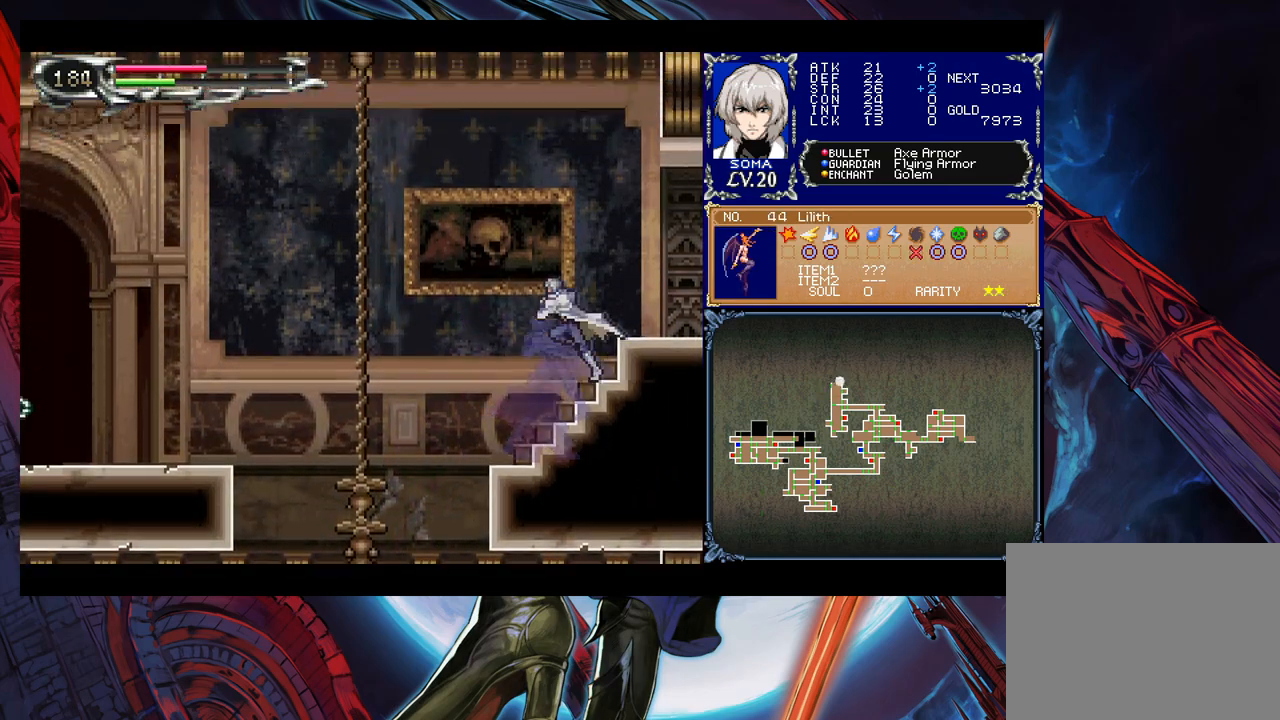
{"buttons": ["B"], "left_stick": "down-right", "events": [[117, "left_stick", "down-right"], [217, "B", "up"], [267, "B", "down"], [433, "B", "up"], [483, "B", "down"]]}
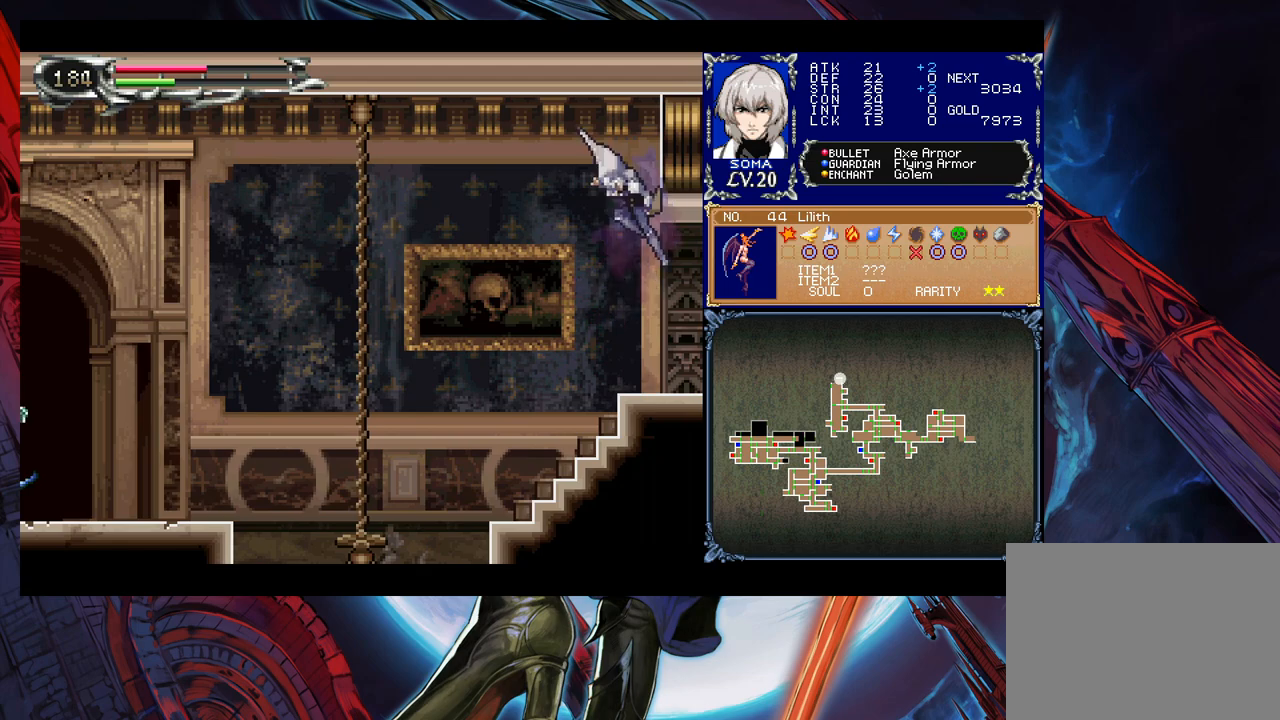
{"buttons": [], "left_stick": "right", "events": [[33, "B", "up"], [167, "left_stick", "right"]]}
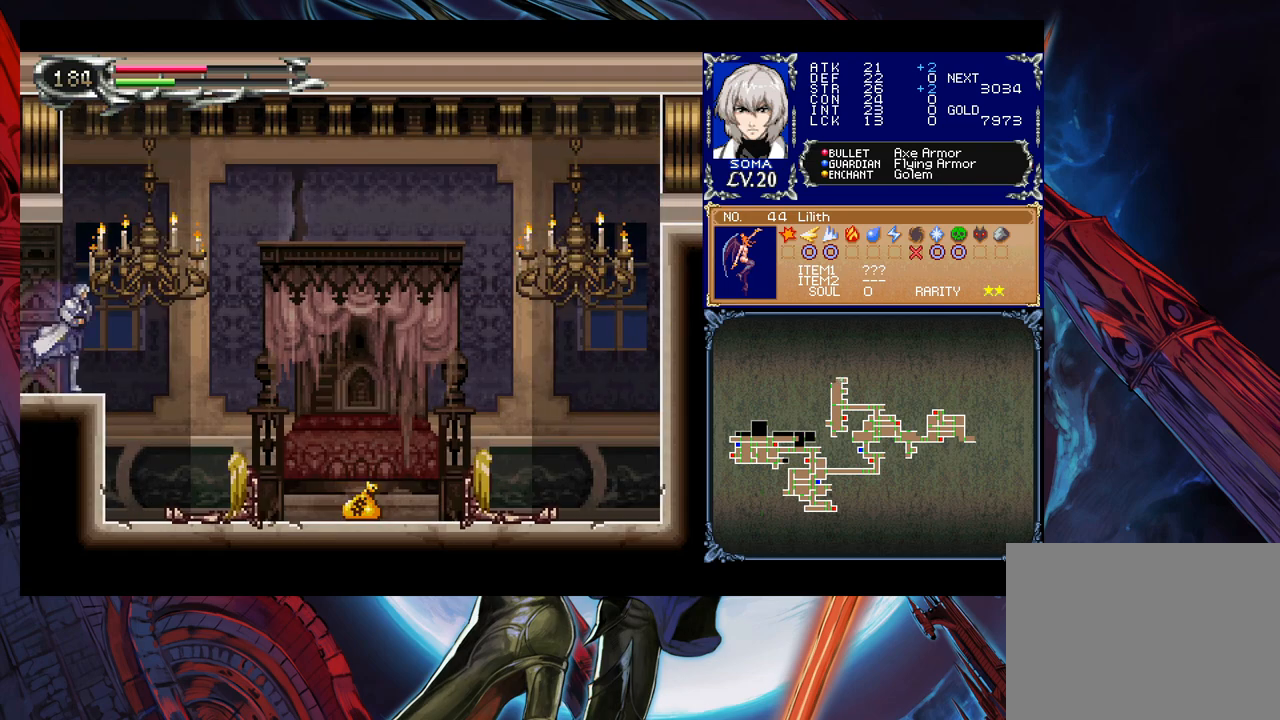
{"buttons": [], "left_stick": "center", "events": [[367, "left_stick", "center"]]}
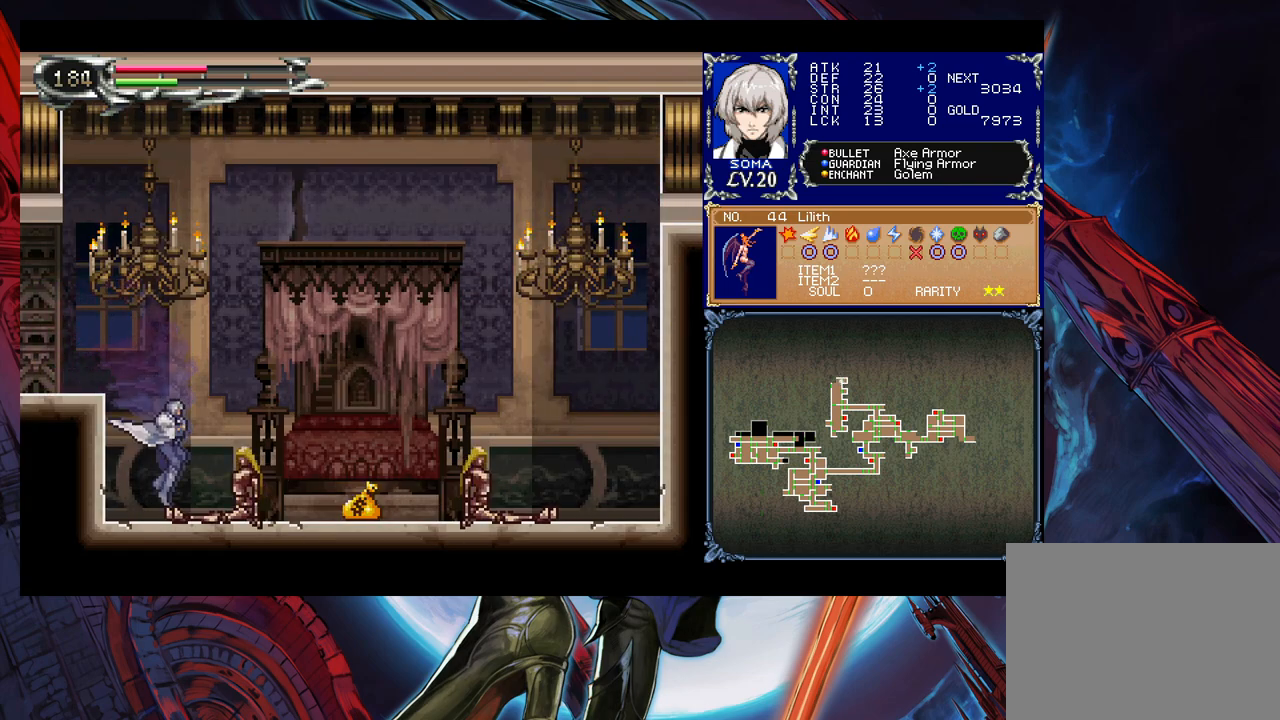
{"buttons": [], "left_stick": "right", "events": [[83, "B", "down"], [83, "left_stick", "right"], [383, "B", "up"]]}
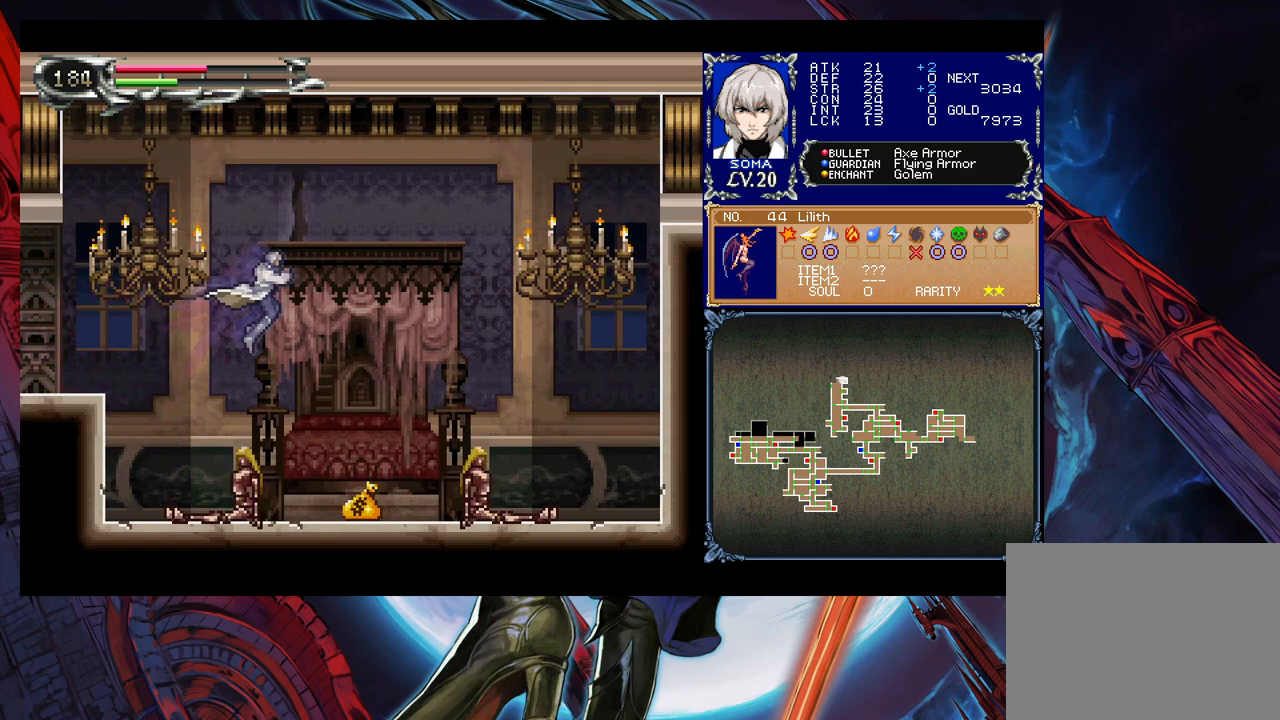
{"buttons": ["B"], "left_stick": "down", "events": [[367, "left_stick", "down"], [483, "B", "down"]]}